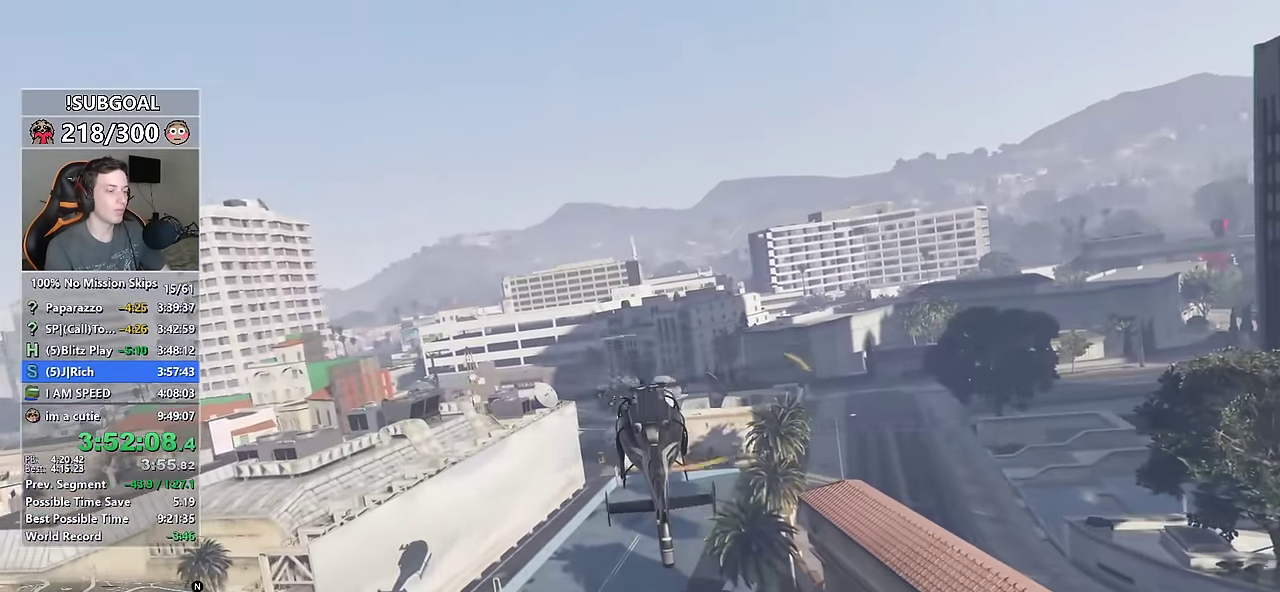
Gameplay with keyboard and mouse; each line is a JSON object with the keys and mouse buttons held at the frame after it. "events" lists presses ("down") and releases ("up") of "1", "2", "3", "4", "5", "6", "7", "8", "a", "c", "caps_lock", "ctrl", "d", "e", "escape", "f", "f1", "f2", "f3", "g", "num4", "num5", "num6", "p", "q", "r", "return", "s", "shift", "space", "tab", "v", "w", "mouse_left", "mouse_middle", "mouse_right", "mouse_mb4", "mouse_mb5", "mouse_wheel_up" and "mouse_wheel_down" between this image and that frame as [ms after this image, input, new state], when the widget could be followed in between. "mouse_left", "mouse_middle", "mouse_right", "mouse_mb4", "mouse_mb5", "mouse_wheel_up", "mouse_wheel_down" = the "left", "middle", "right", "mb4", "mb5", "wheel_up", "wheel_down" buttons of the "mouse" list. No other keys are recorded. Not read: mouse_move.
{"keys": ["num5", "num6", "s"], "mouse": []}
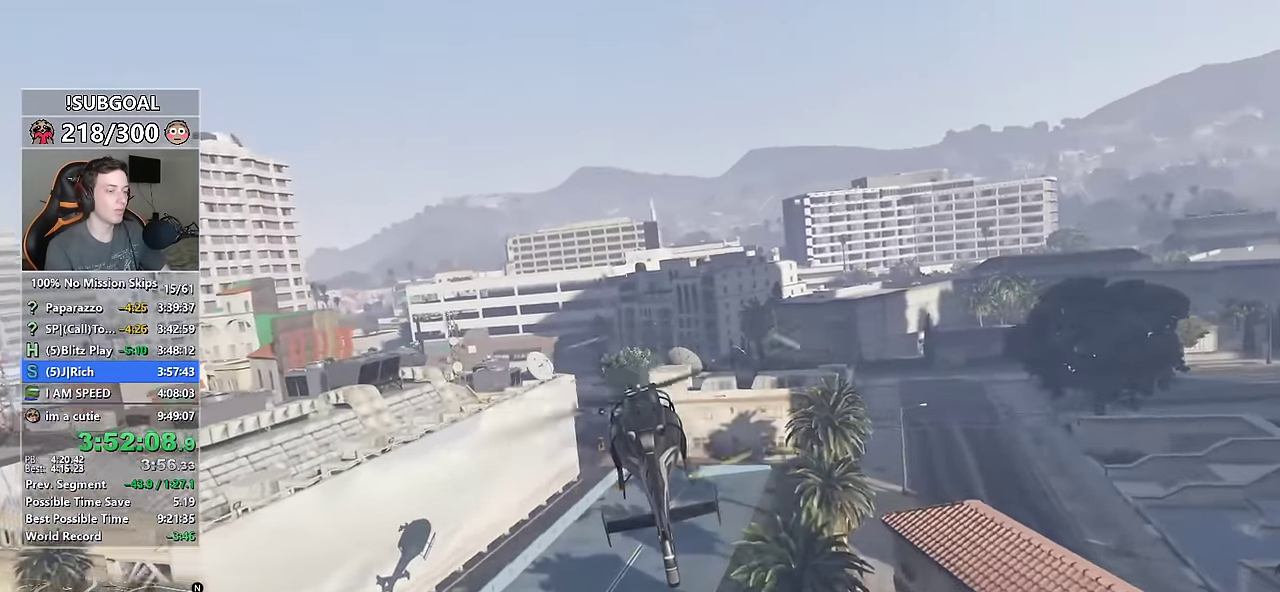
{"keys": ["num4", "num5", "s"], "mouse": [], "events": [[300, "num6", "up"], [400, "num4", "down"]]}
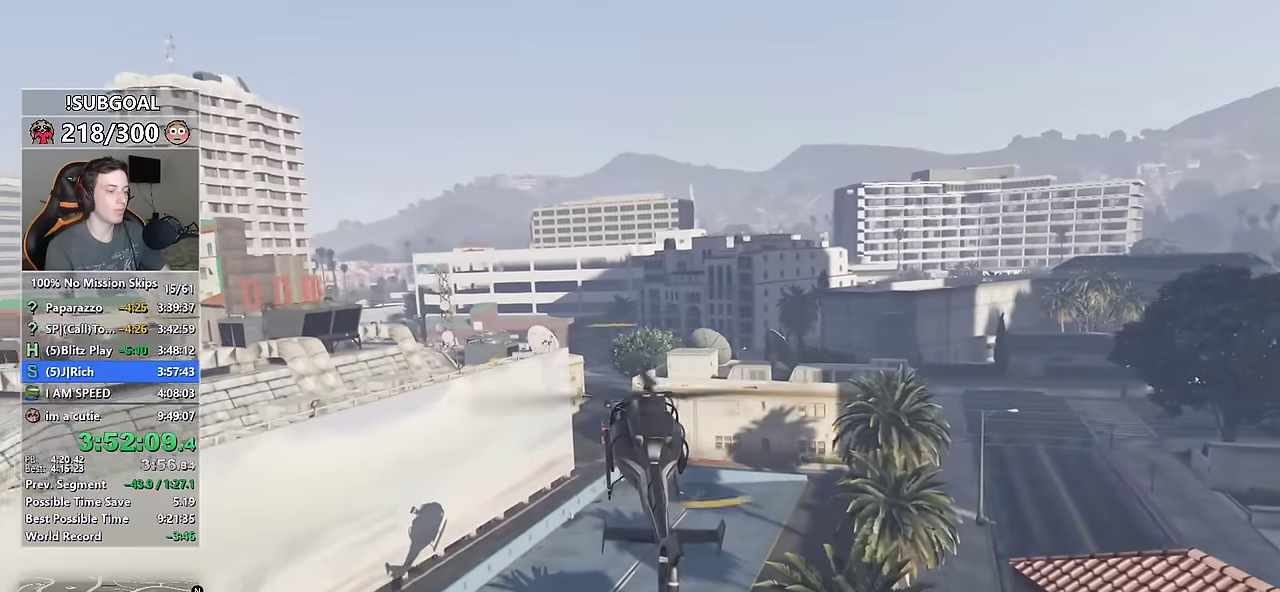
{"keys": ["num4", "num5", "s"], "mouse": [], "events": []}
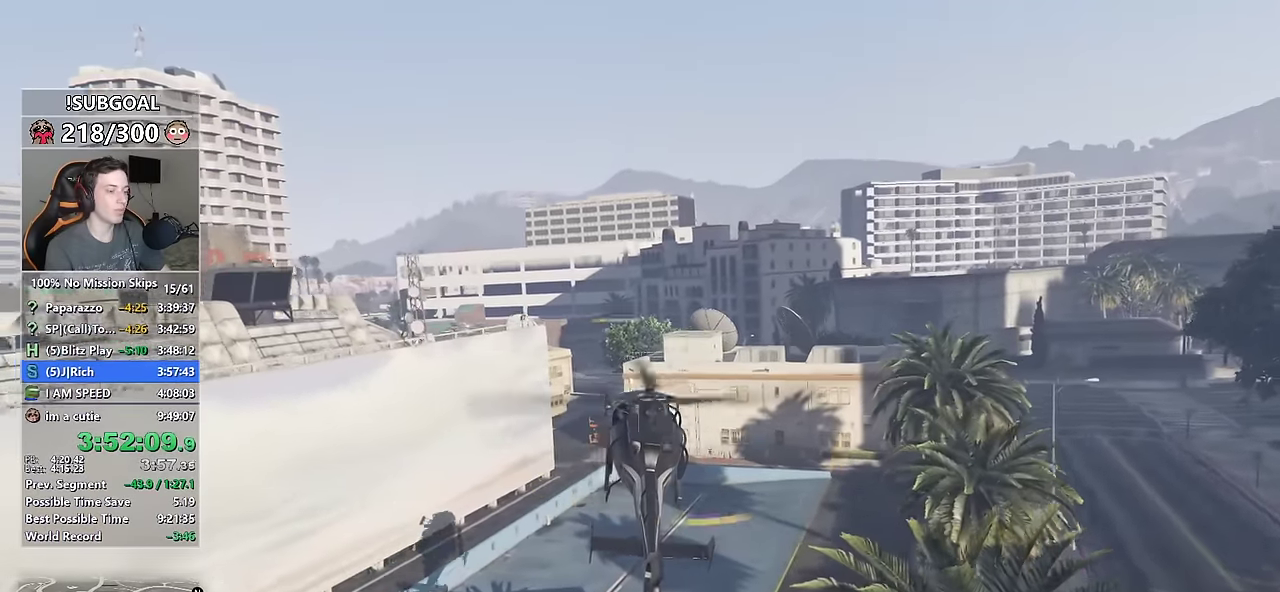
{"keys": ["num5"], "mouse": [], "events": [[117, "a", "down"], [200, "num4", "up"], [334, "num6", "down"], [384, "a", "up"], [467, "s", "up"], [500, "num6", "up"]]}
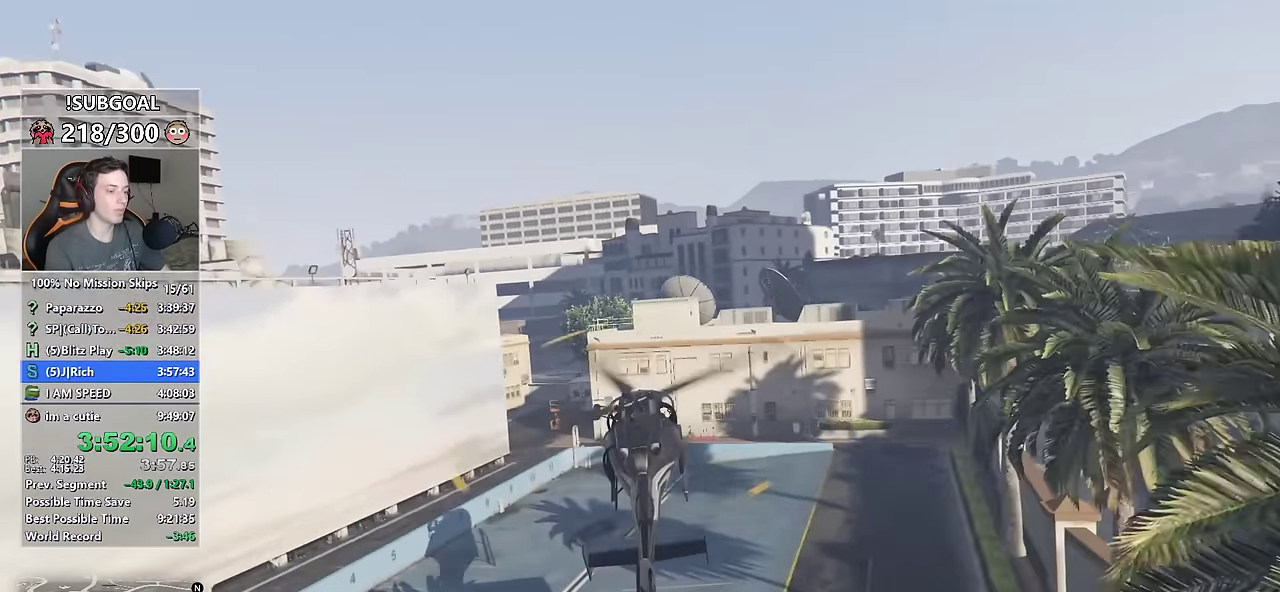
{"keys": ["num5", "s"], "mouse": [], "events": [[67, "w", "down"], [200, "num6", "down"], [350, "w", "up"], [434, "num6", "up"], [484, "s", "down"]]}
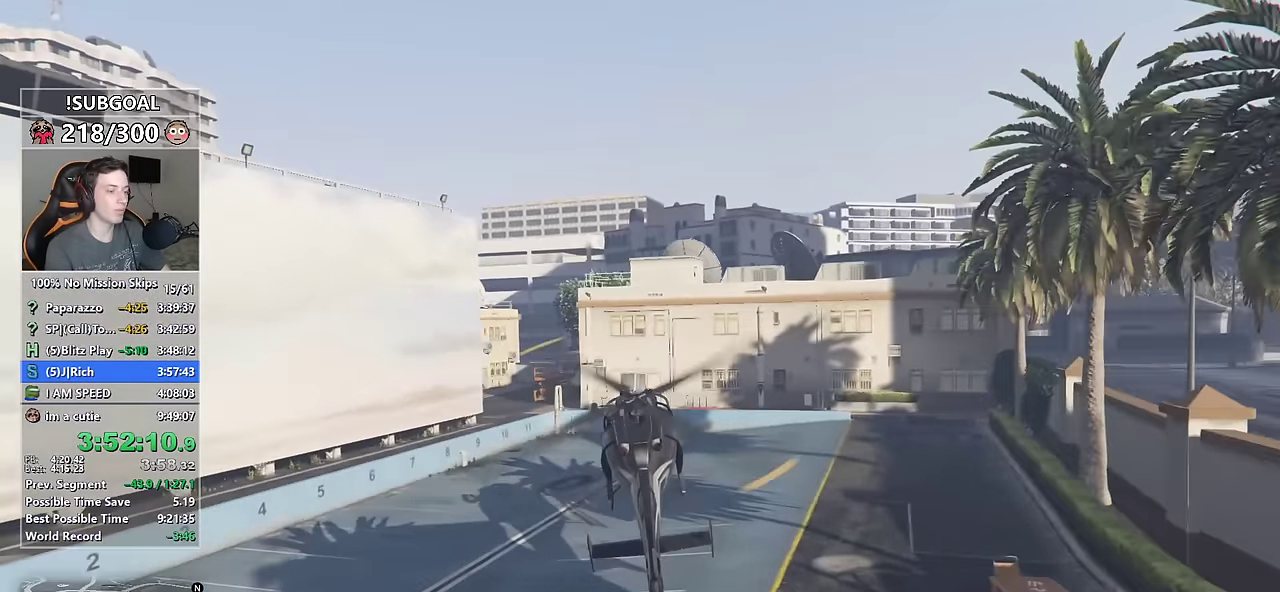
{"keys": ["num5", "s"], "mouse": [], "events": []}
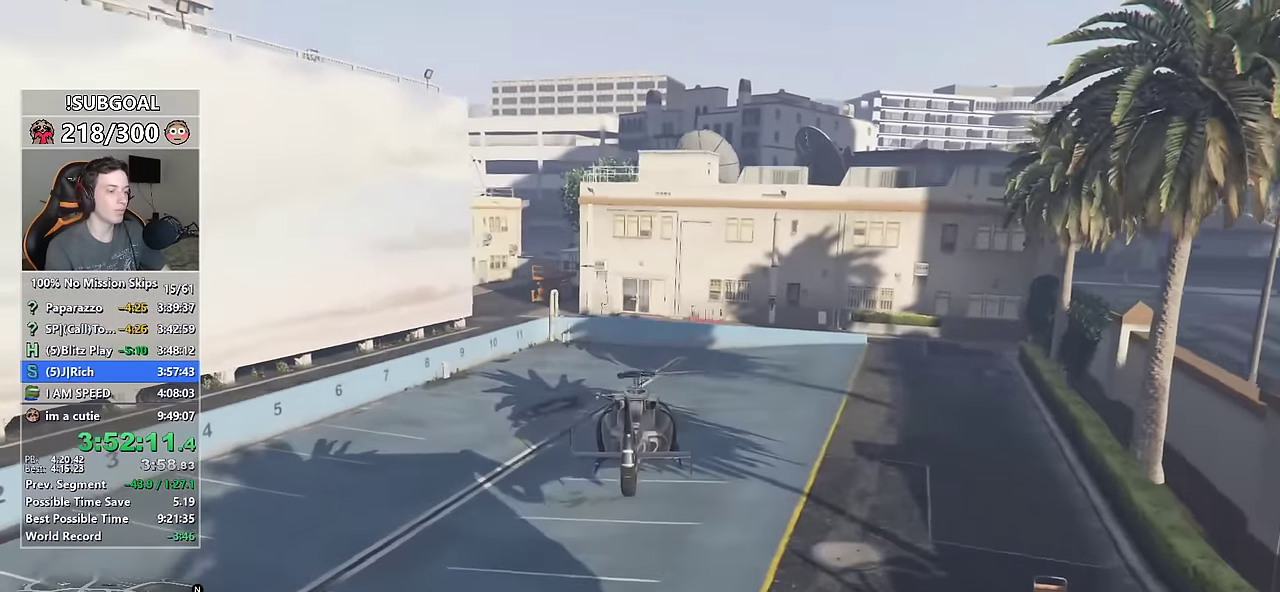
{"keys": ["s"], "mouse": [], "events": [[150, "f", "down"], [150, "num5", "up"], [284, "f", "up"]]}
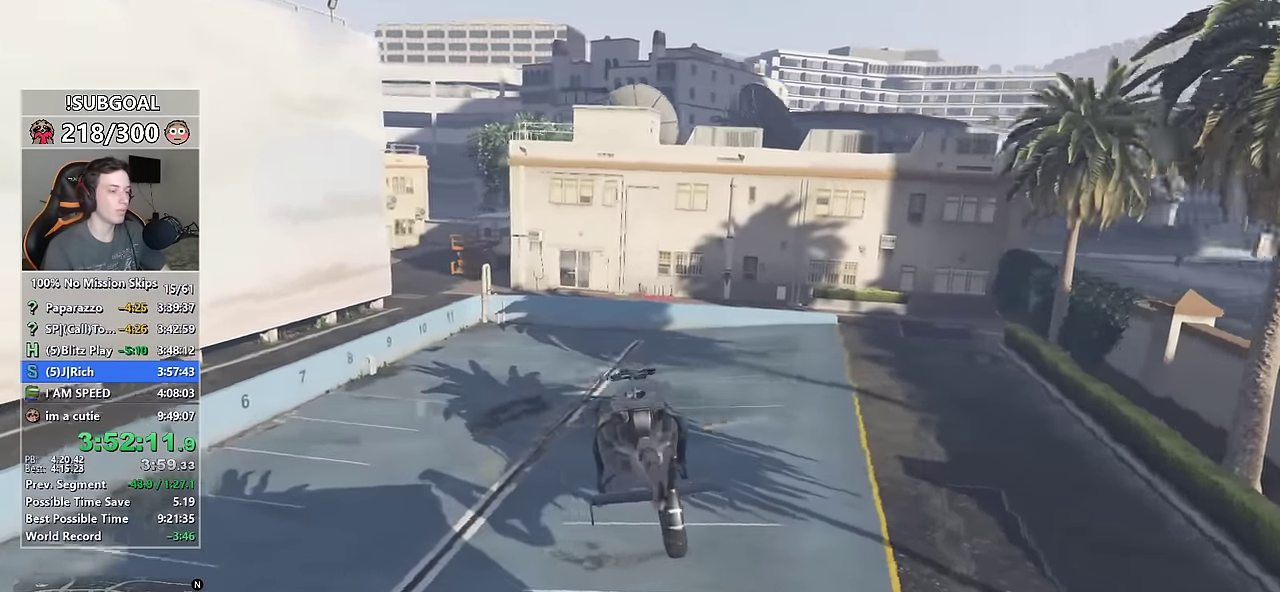
{"keys": ["d", "s", "shift"], "mouse": [], "events": [[17, "shift", "down"], [67, "d", "down"]]}
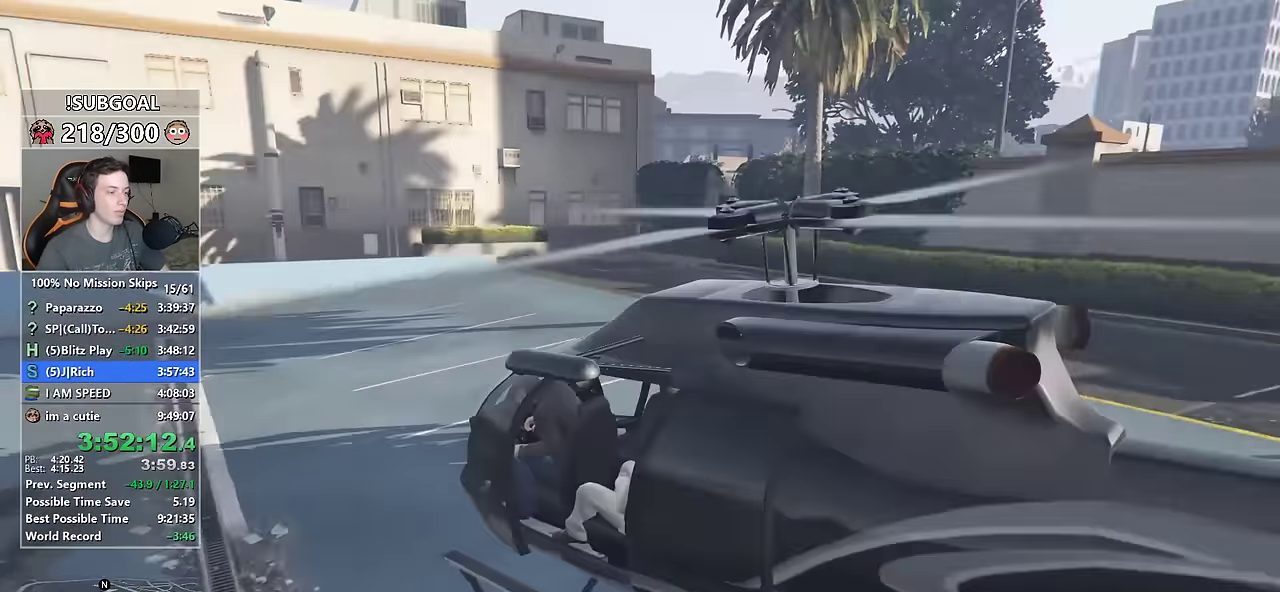
{"keys": ["d", "s", "shift"], "mouse": [], "events": []}
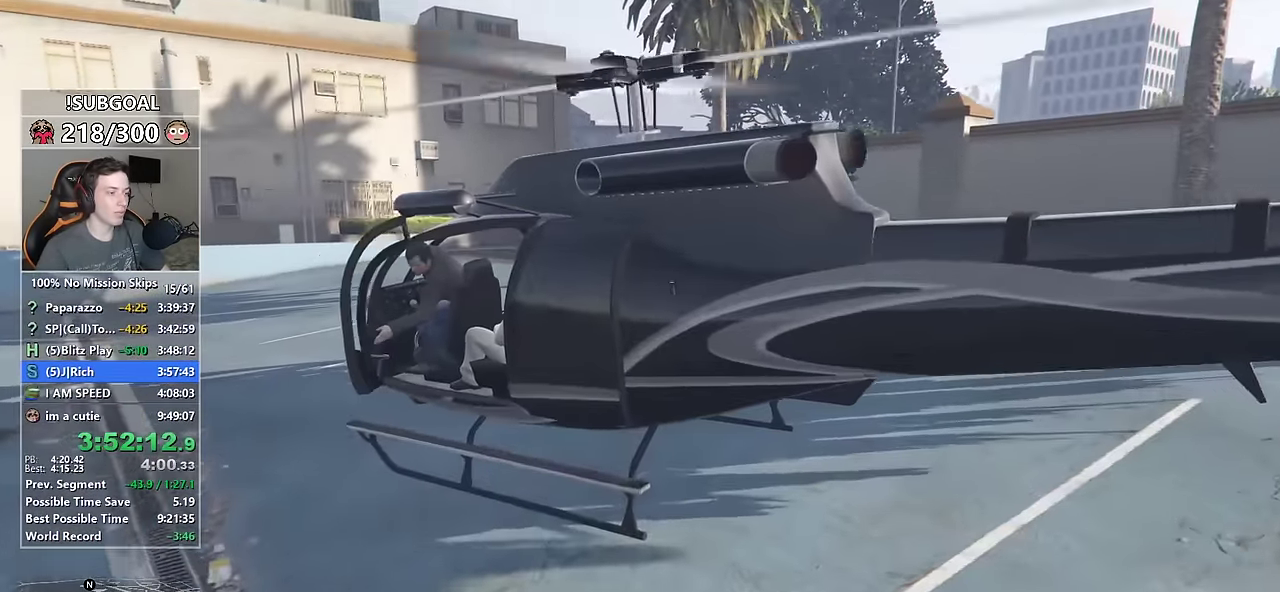
{"keys": ["d", "s", "shift"], "mouse": [], "events": []}
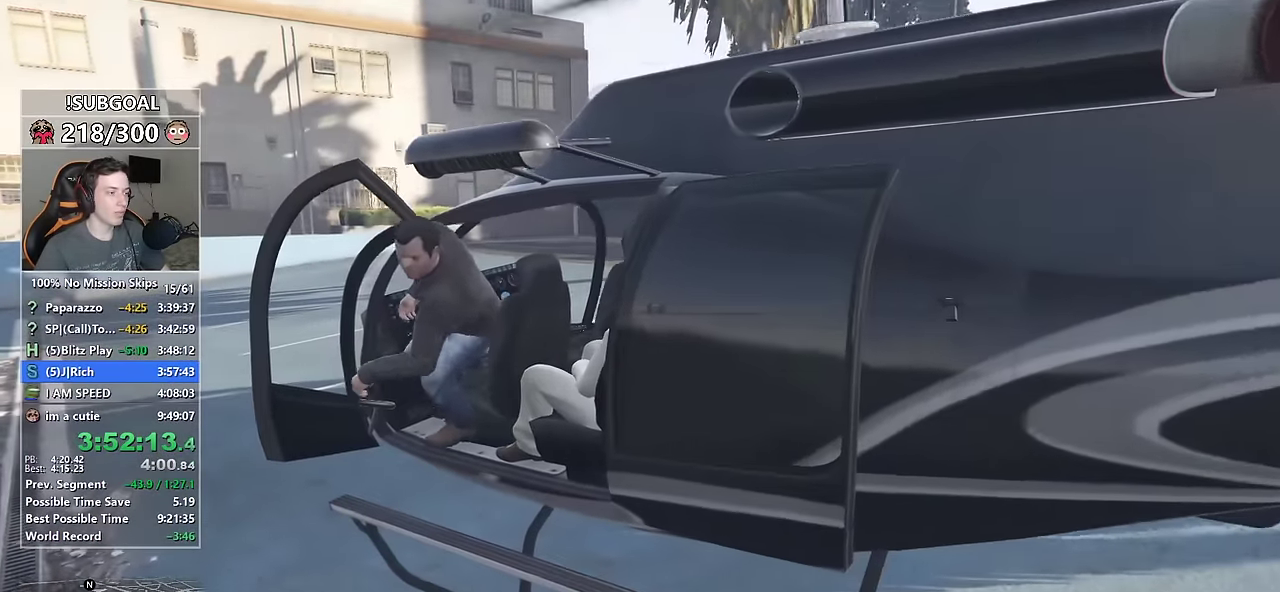
{"keys": ["d", "s", "shift"], "mouse": [], "events": []}
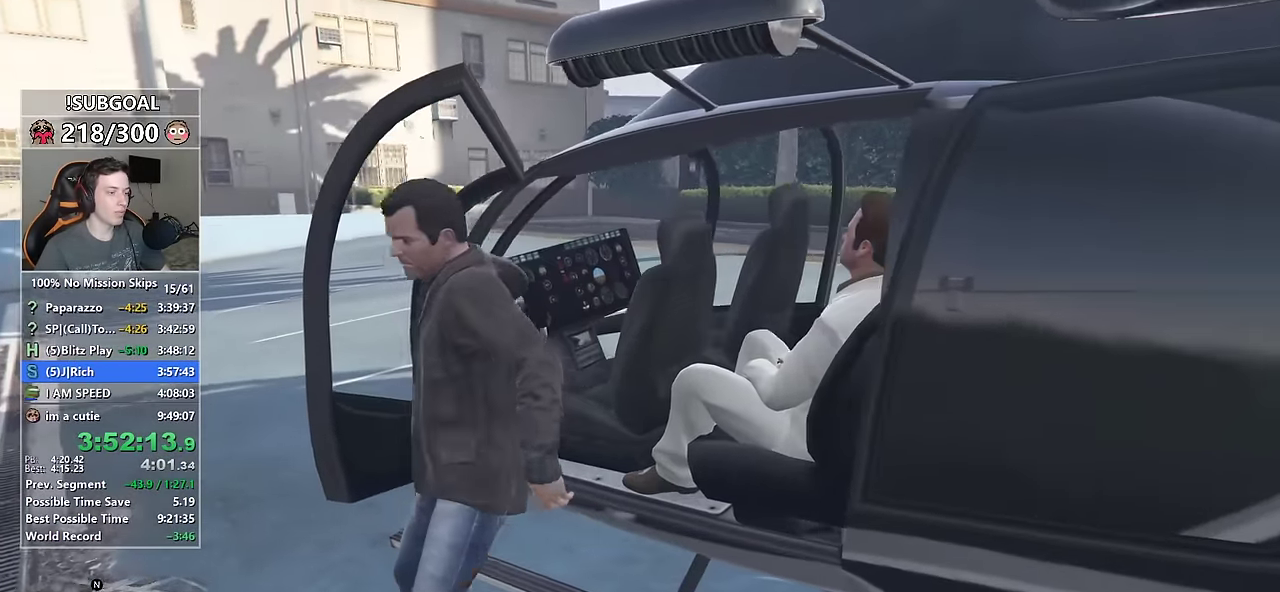
{"keys": ["d", "shift", "w"], "mouse": [], "events": [[317, "s", "up"], [450, "w", "down"]]}
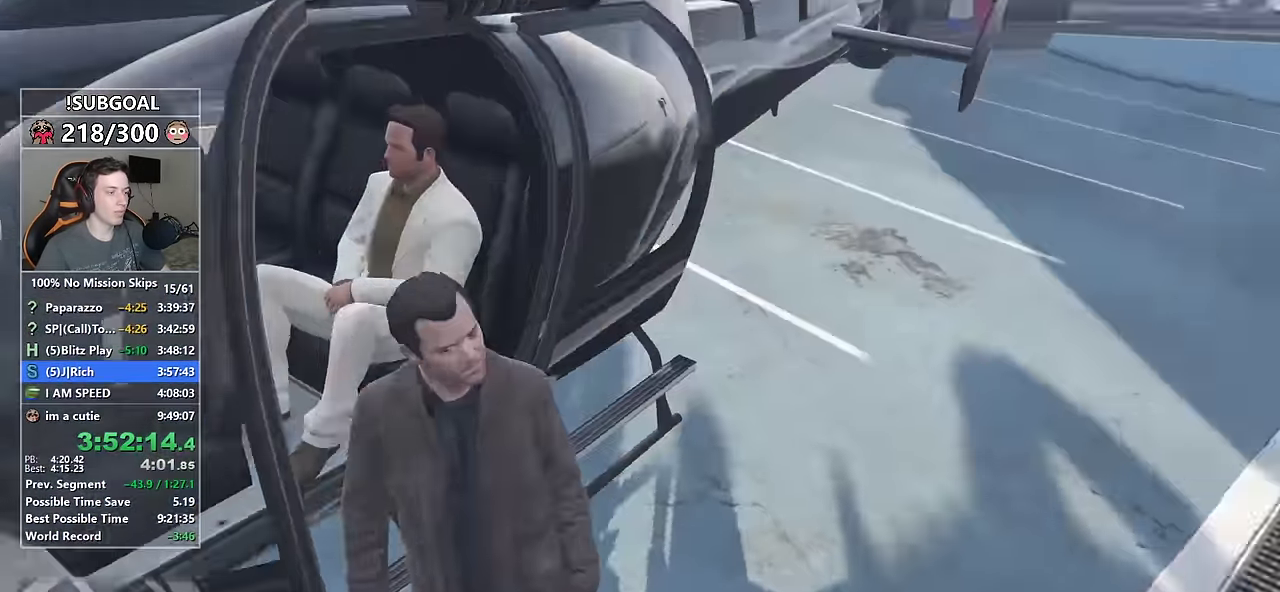
{"keys": ["shift", "w"], "mouse": [], "events": [[50, "d", "up"], [234, "v", "down"], [284, "v", "up"], [384, "v", "down"], [467, "v", "up"]]}
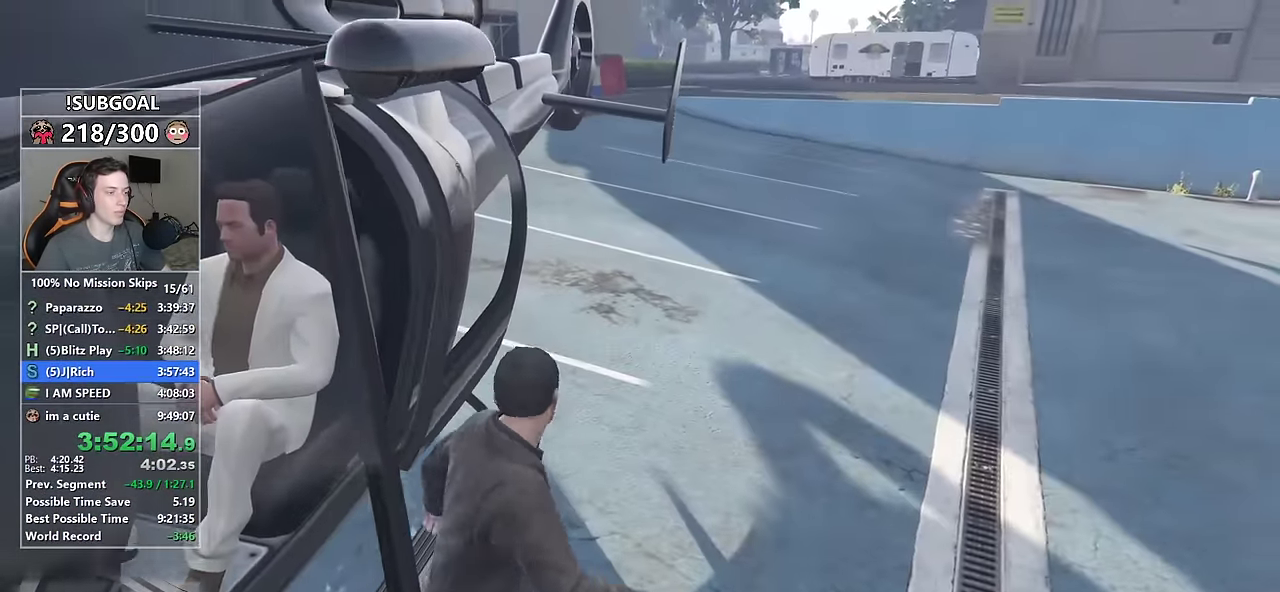
{"keys": ["shift", "w"], "mouse": [], "events": [[17, "v", "down"], [117, "v", "up"]]}
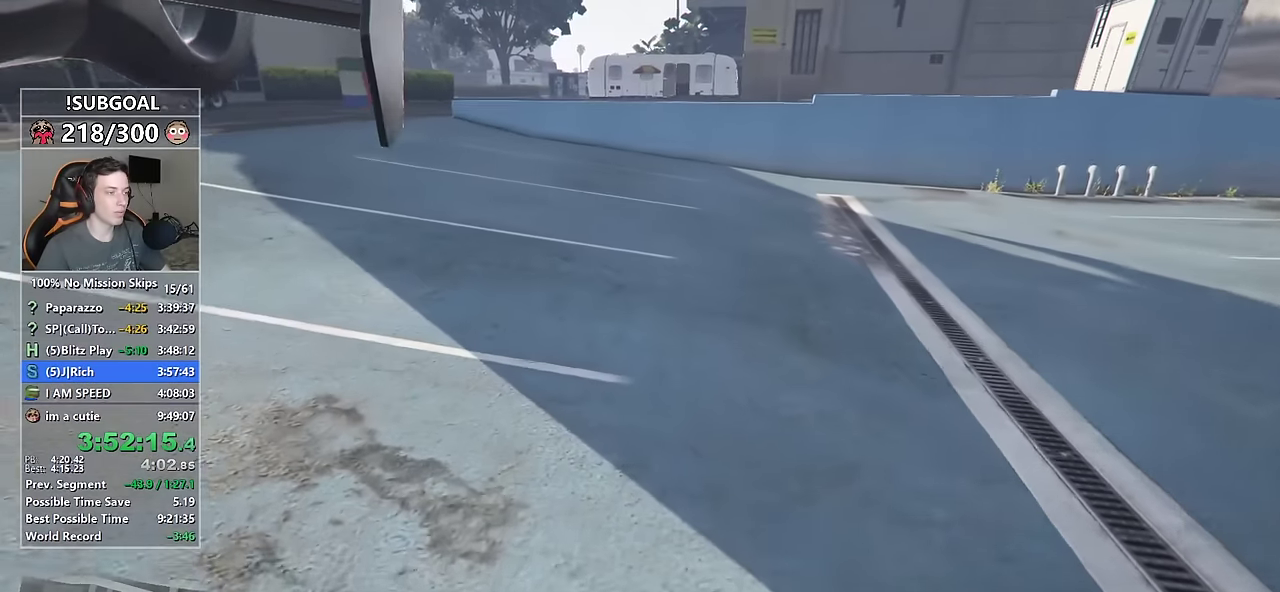
{"keys": ["shift", "w"], "mouse": [], "events": []}
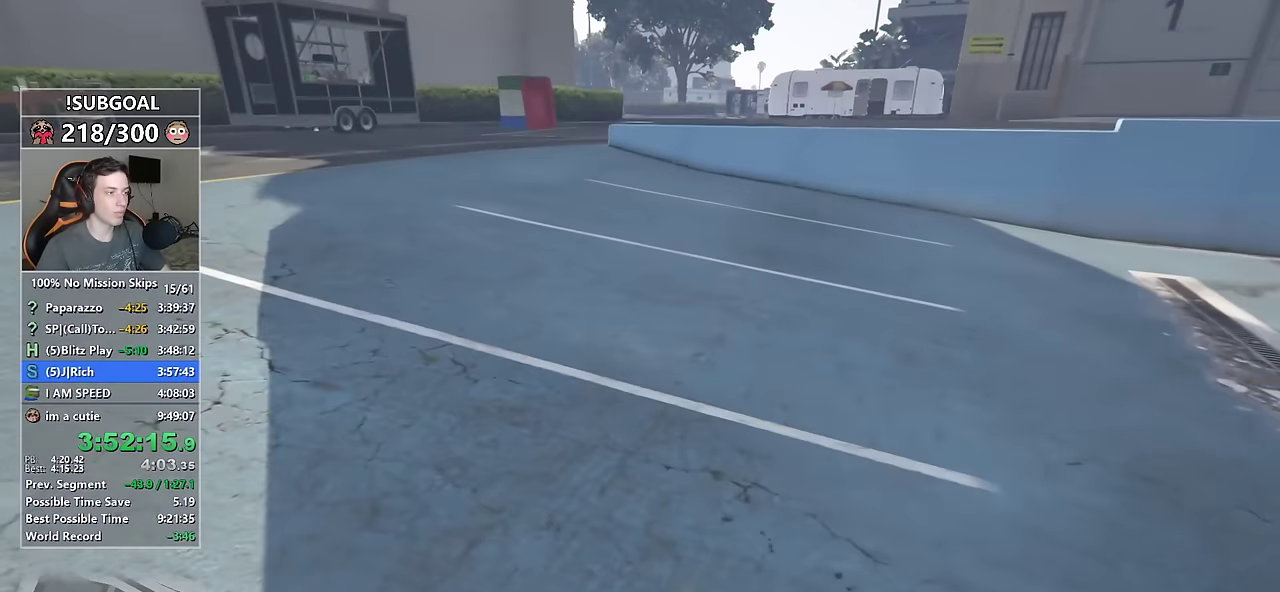
{"keys": ["shift", "w"], "mouse": [], "events": []}
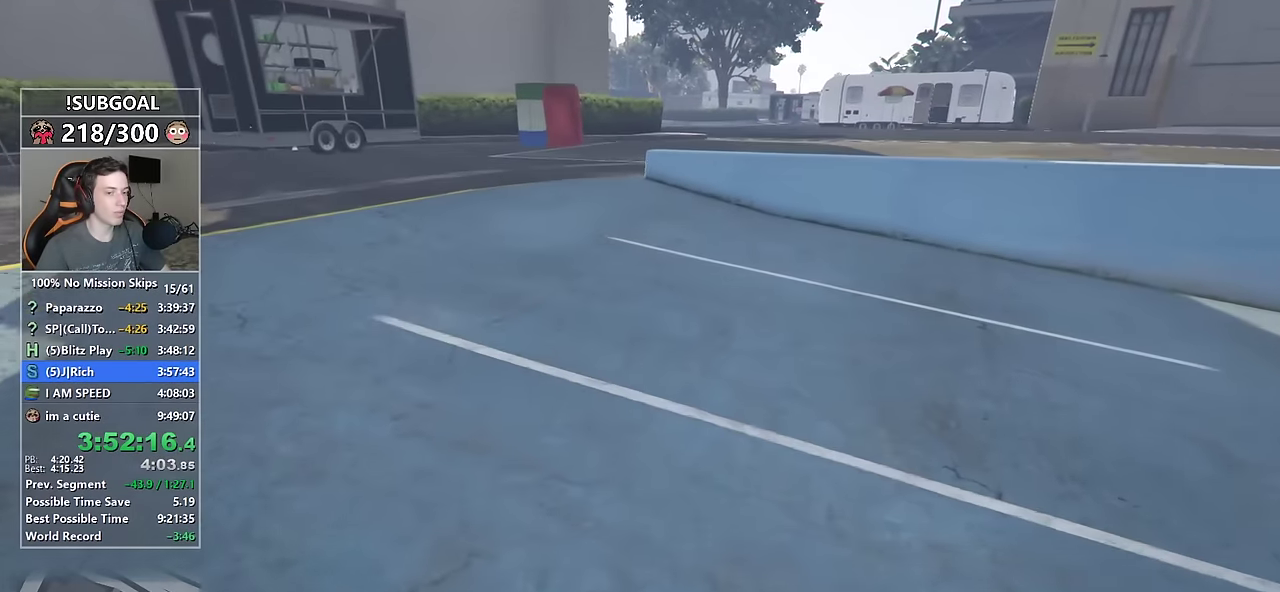
{"keys": ["shift", "w"], "mouse": [], "events": []}
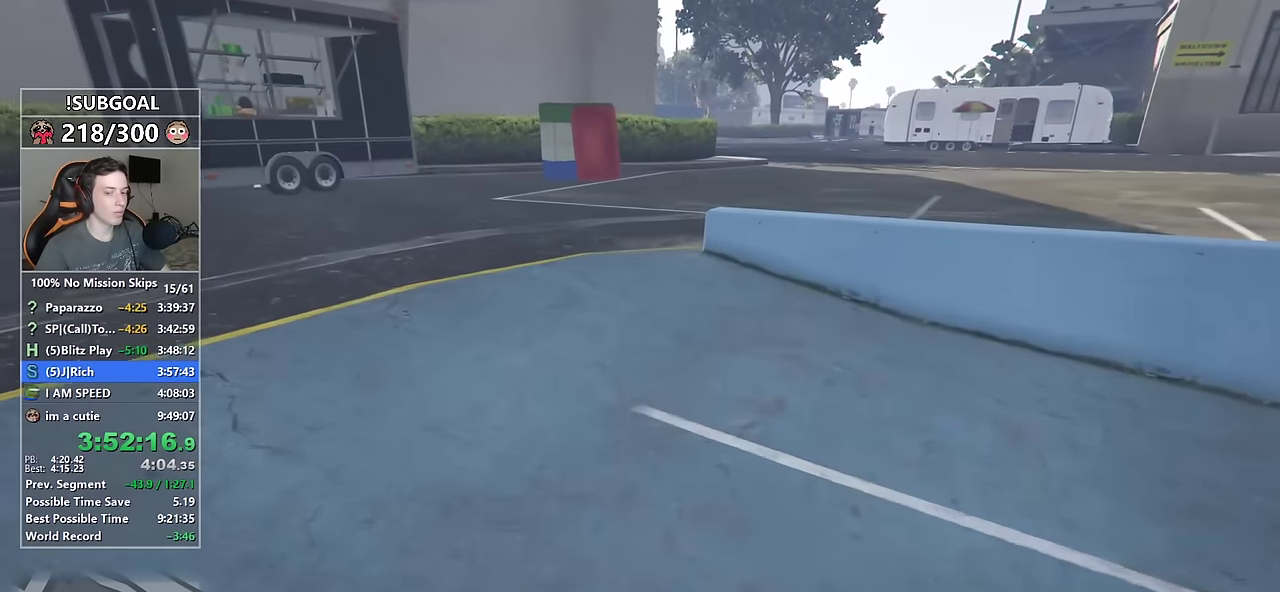
{"keys": ["shift", "w"], "mouse": [], "events": []}
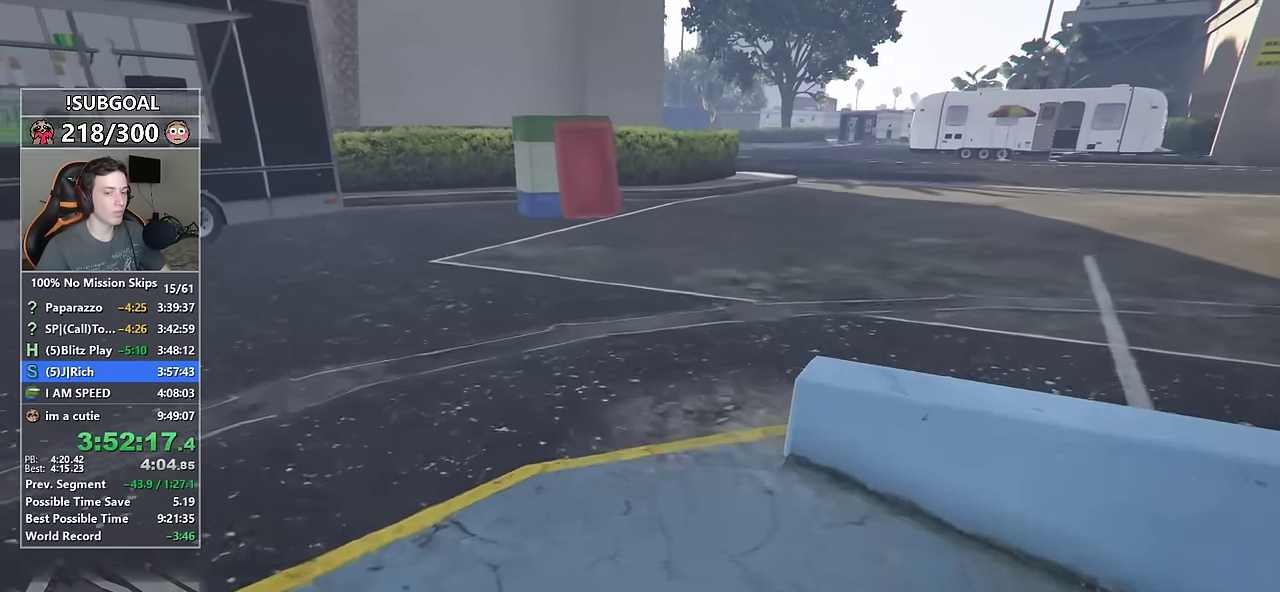
{"keys": ["shift", "w"], "mouse": [], "events": []}
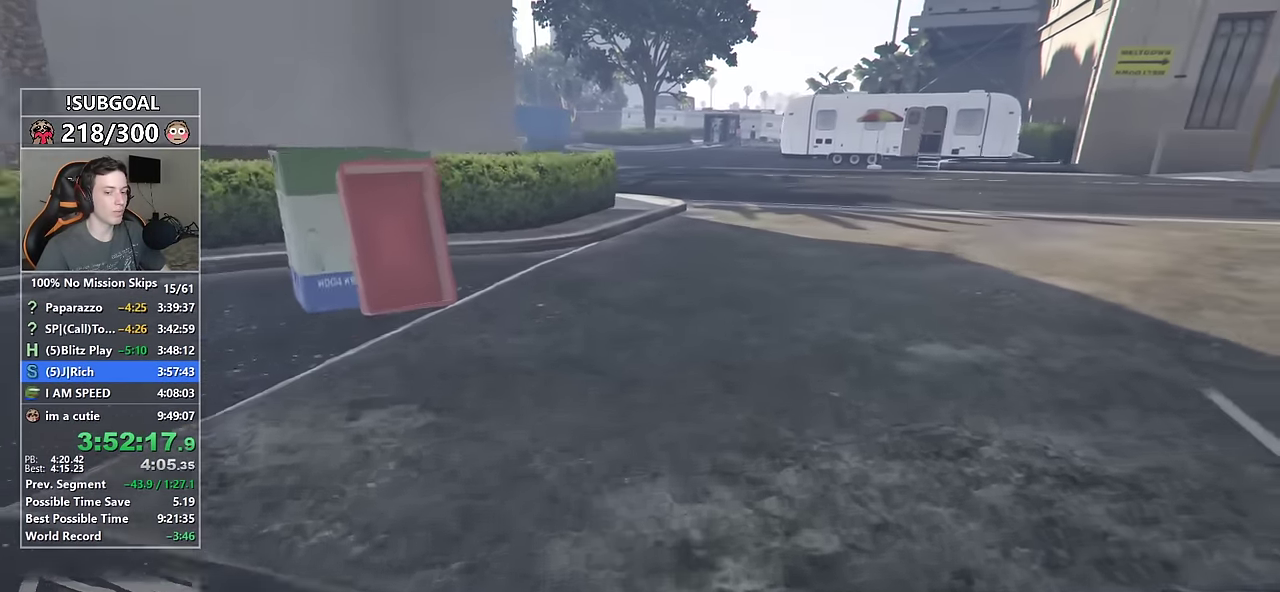
{"keys": ["shift", "w"], "mouse": [], "events": []}
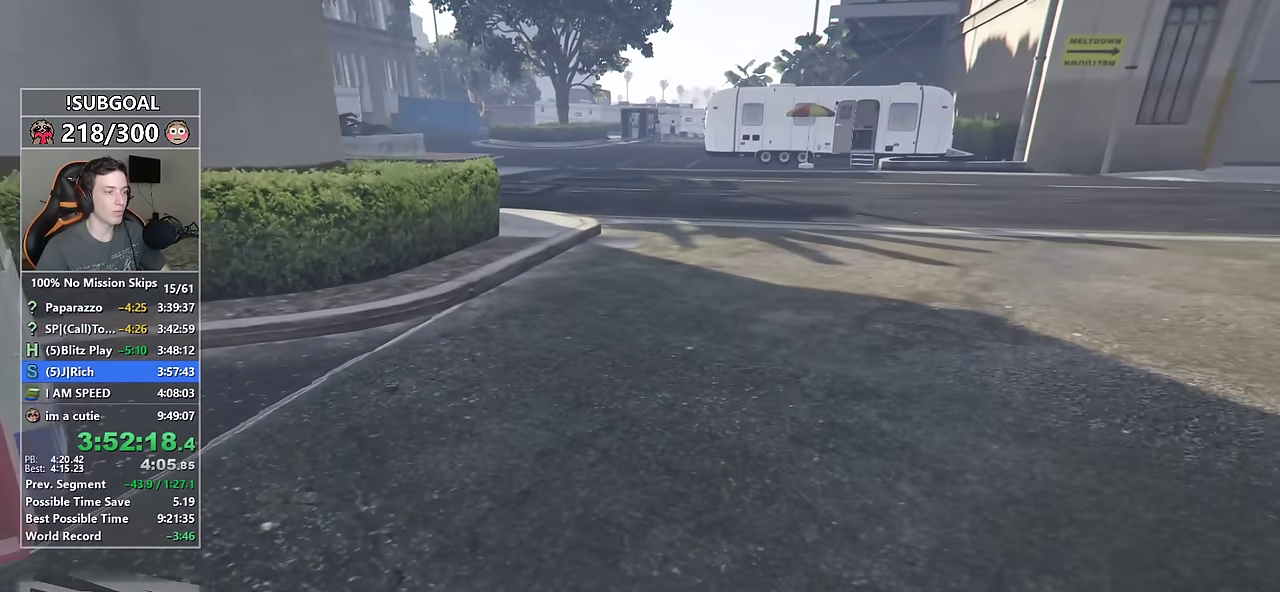
{"keys": ["shift", "w"], "mouse": [], "events": []}
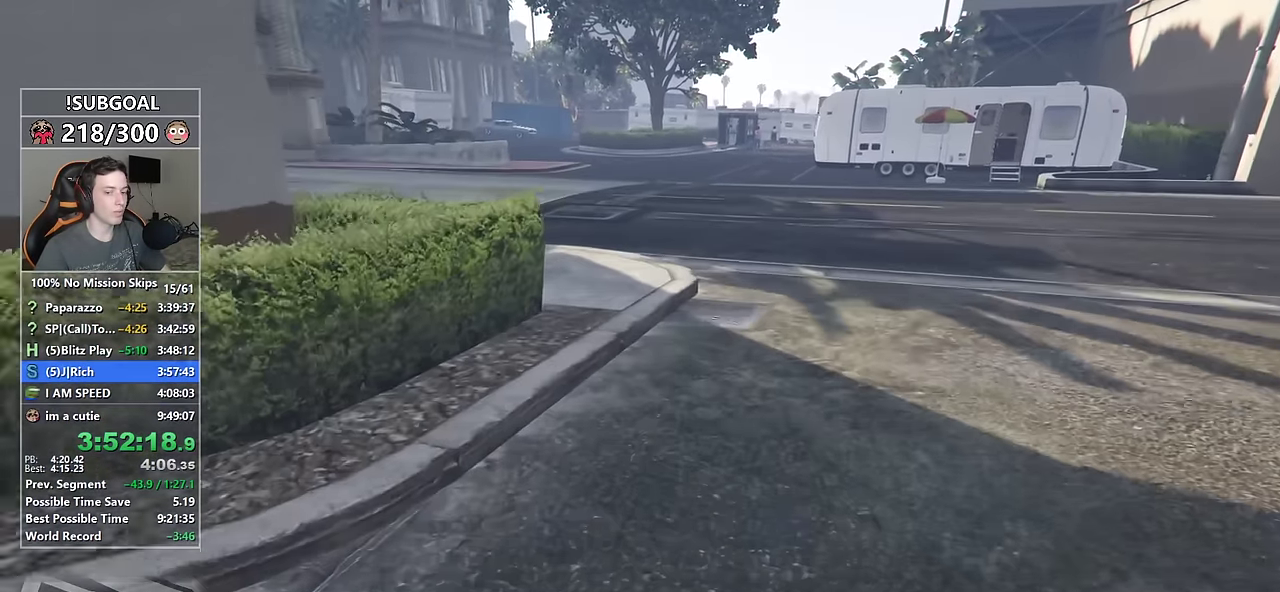
{"keys": ["shift", "w"], "mouse": [], "events": []}
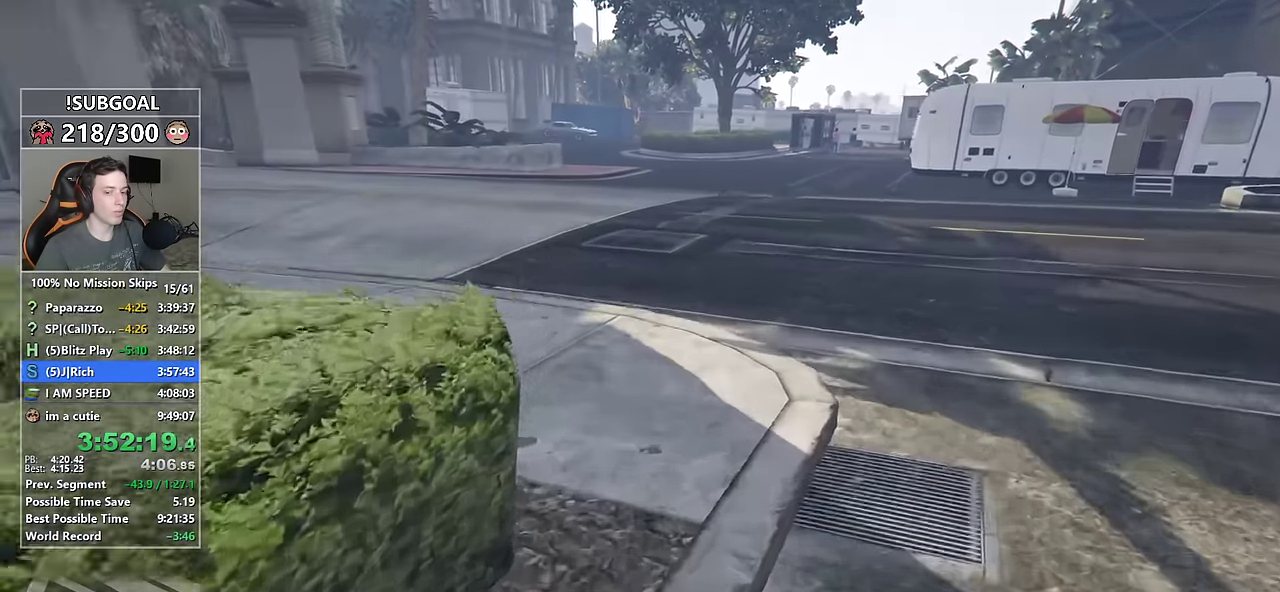
{"keys": ["shift", "w"], "mouse": [], "events": []}
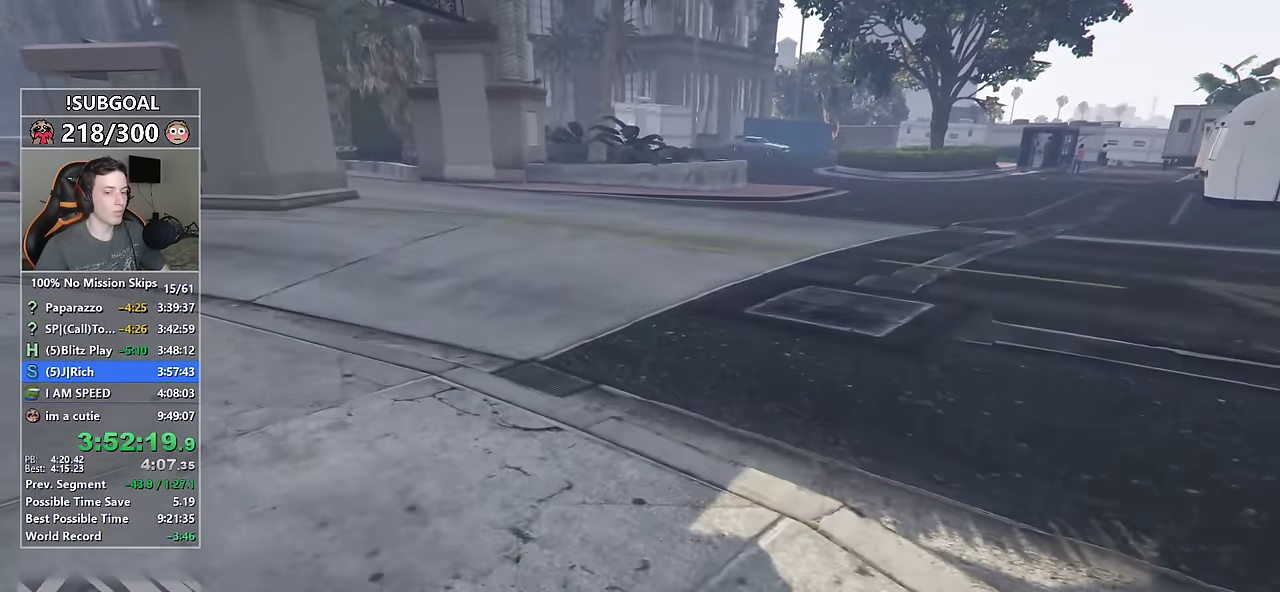
{"keys": ["shift", "w"], "mouse": [], "events": []}
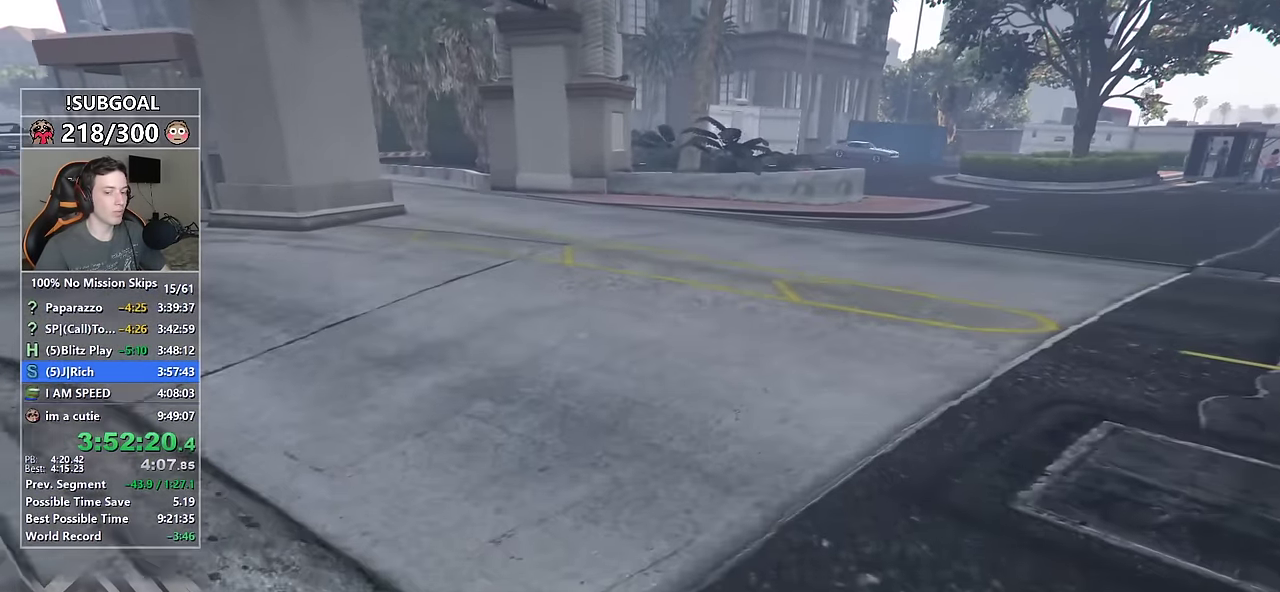
{"keys": ["shift", "w"], "mouse": [], "events": []}
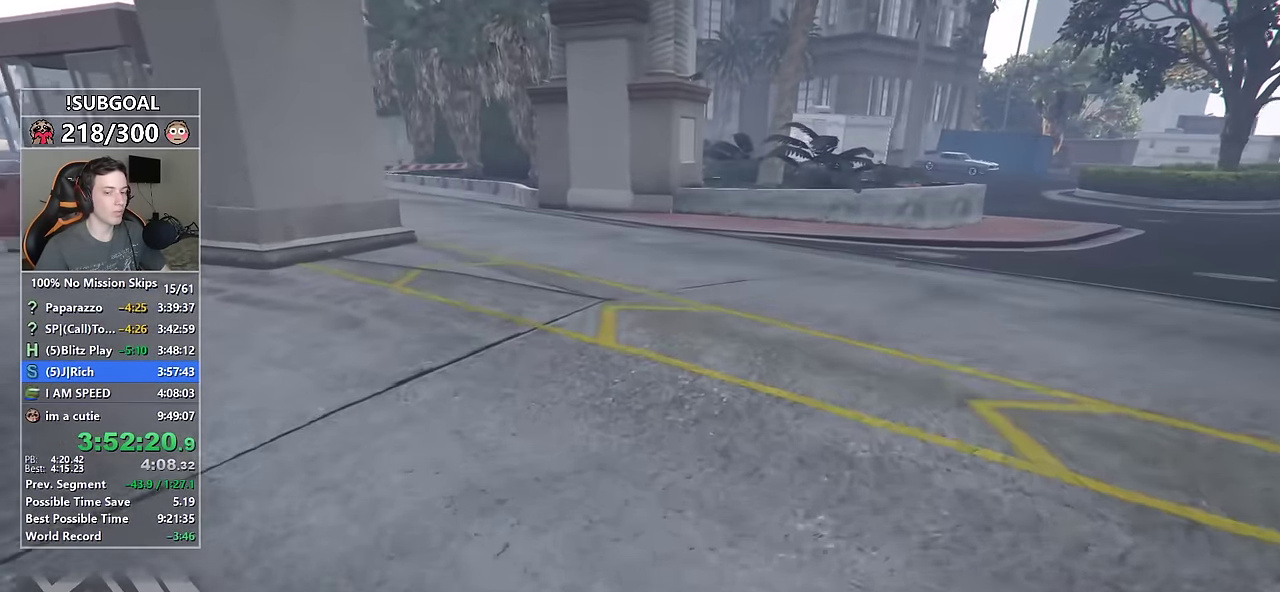
{"keys": ["shift", "w"], "mouse": [], "events": []}
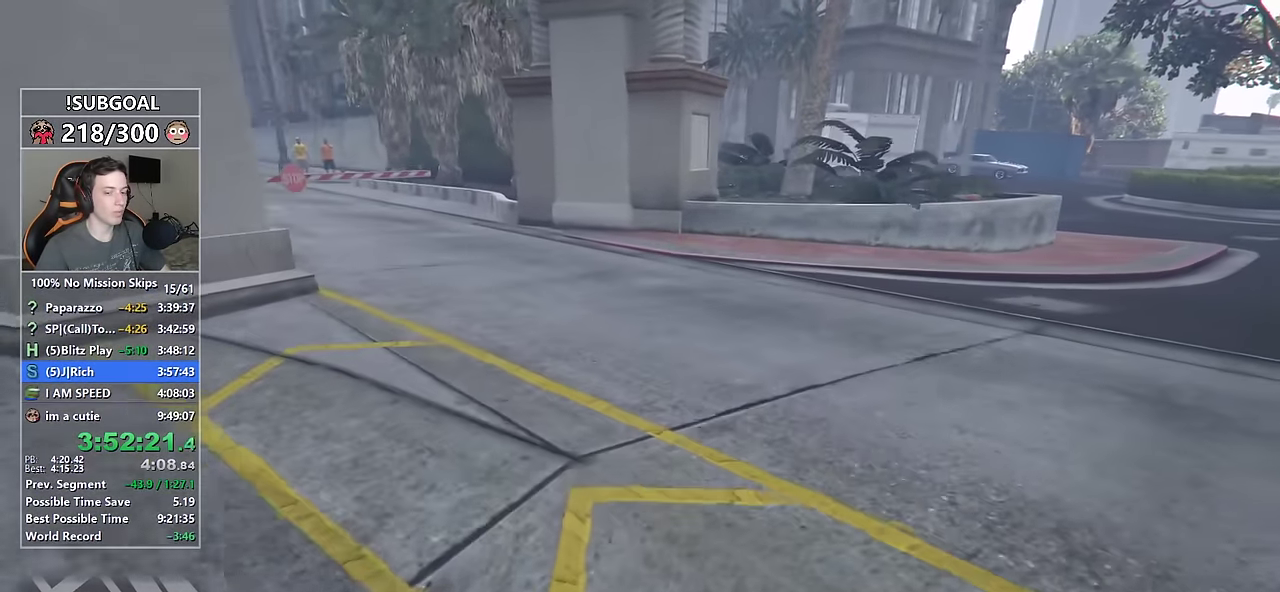
{"keys": ["shift", "w"], "mouse": [], "events": []}
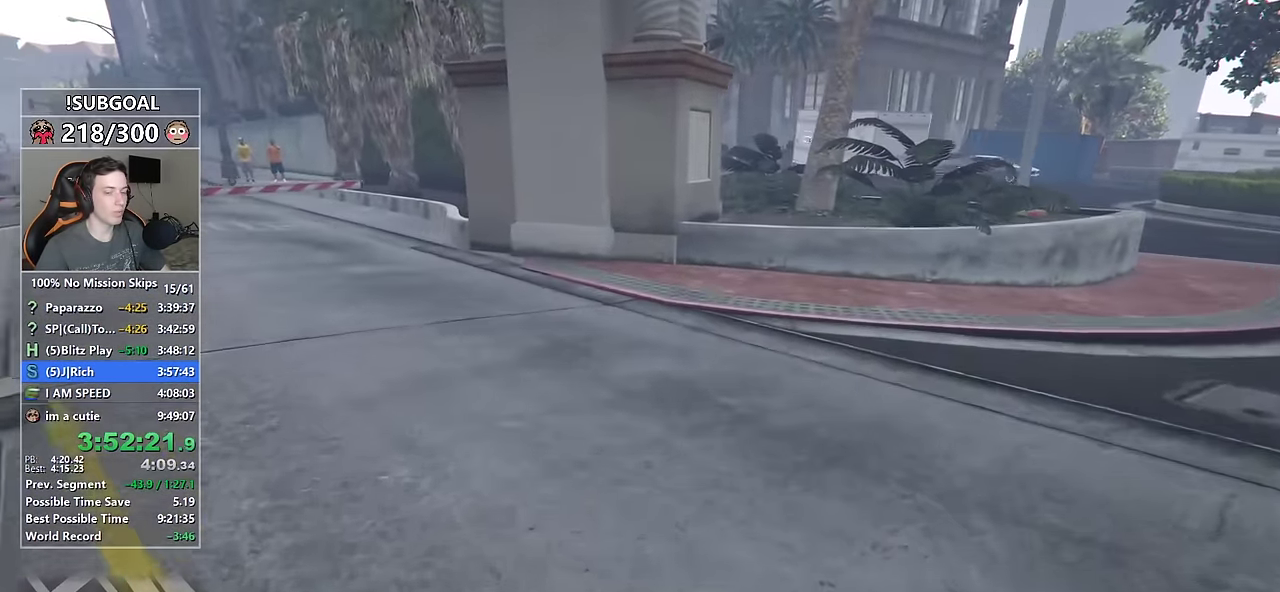
{"keys": ["shift", "w"], "mouse": [], "events": []}